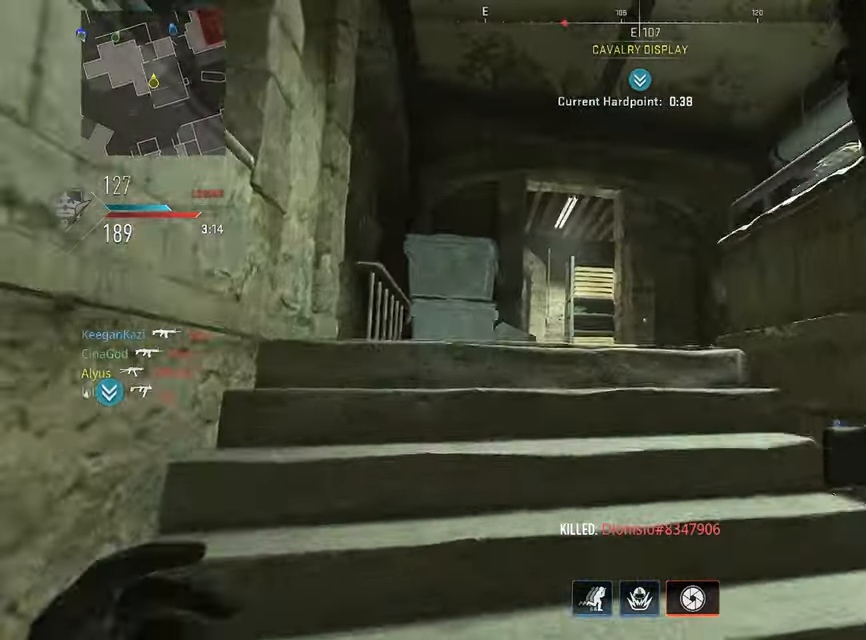
Gameplay with a controller (PlayStation layout); each line is a JSON object with the inputs held at the frame after it. "events" lists button and stick changes between this image and that frame as [ms after this image, input, new state], when the widget could be followed in between.
{"buttons": [], "left_stick": "up", "right_stick": "center", "events": [[17, "right_stick", "down"], [117, "left_stick", "up"], [134, "L3", "up"], [250, "L3", "down"], [367, "L3", "up"], [467, "right_stick", "center"]]}
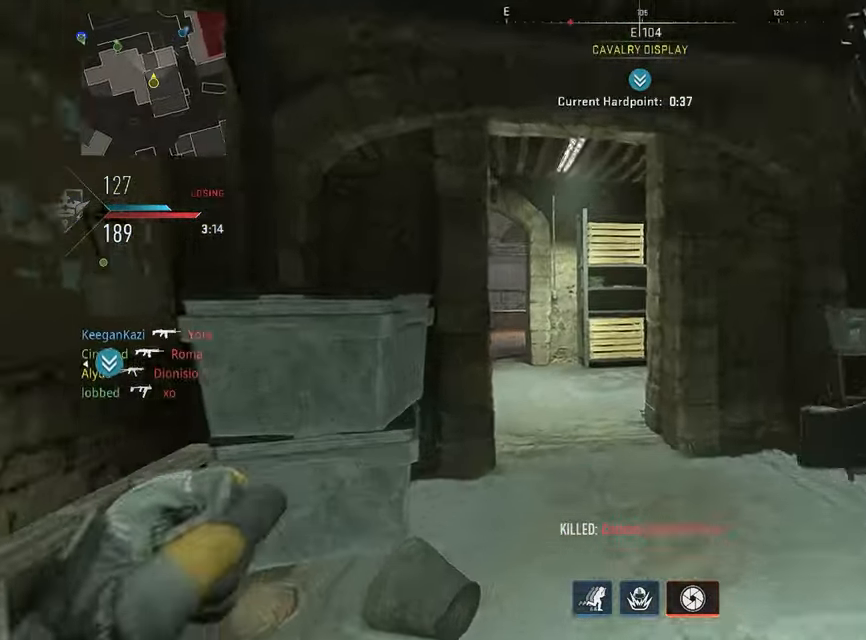
{"buttons": [], "left_stick": "up", "right_stick": "center", "events": [[17, "right_stick", "down-left"], [84, "right_stick", "center"], [150, "L3", "down"], [217, "right_stick", "left"], [317, "right_stick", "center"], [400, "L3", "up"]]}
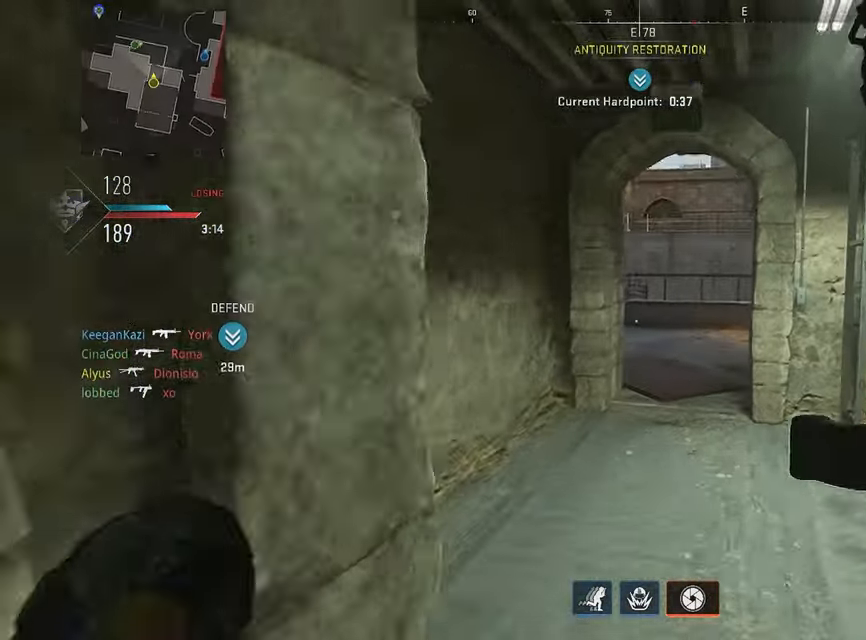
{"buttons": [], "left_stick": "left", "right_stick": "left", "events": [[100, "SQUARE", "down"], [200, "SQUARE", "up"], [283, "left_stick", "right"], [333, "left_stick", "down"], [366, "right_stick", "left"], [450, "left_stick", "left"]]}
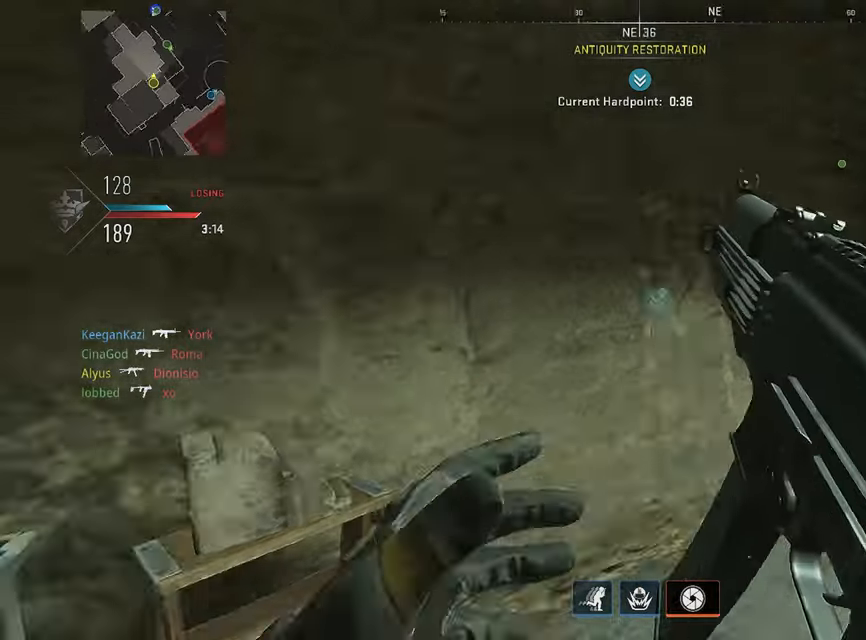
{"buttons": ["L3"], "left_stick": "up", "right_stick": "left", "events": [[166, "left_stick", "up"], [233, "L3", "down"], [266, "right_stick", "center"], [333, "L3", "up"], [433, "right_stick", "left"], [483, "L3", "down"]]}
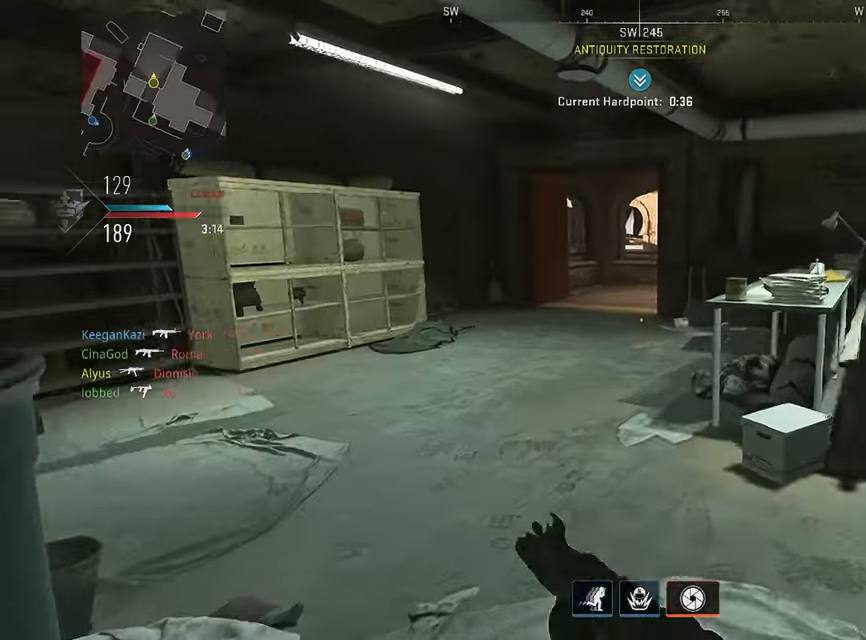
{"buttons": ["CROSS"], "left_stick": "up", "right_stick": "right", "events": [[50, "right_stick", "center"], [100, "L3", "up"], [166, "L3", "down"], [433, "right_stick", "right"], [466, "CROSS", "down"], [466, "L3", "up"]]}
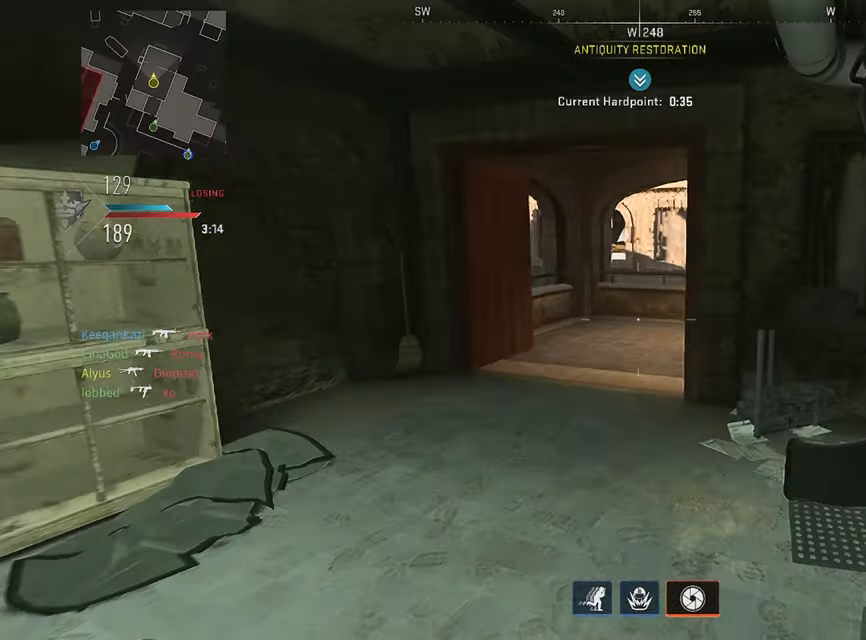
{"buttons": ["L3"], "left_stick": "up-left", "right_stick": "right", "events": [[16, "left_stick", "up-left"], [66, "CROSS", "up"], [66, "right_stick", "center"], [200, "right_stick", "right"], [283, "right_stick", "center"], [466, "right_stick", "right"], [483, "L3", "down"]]}
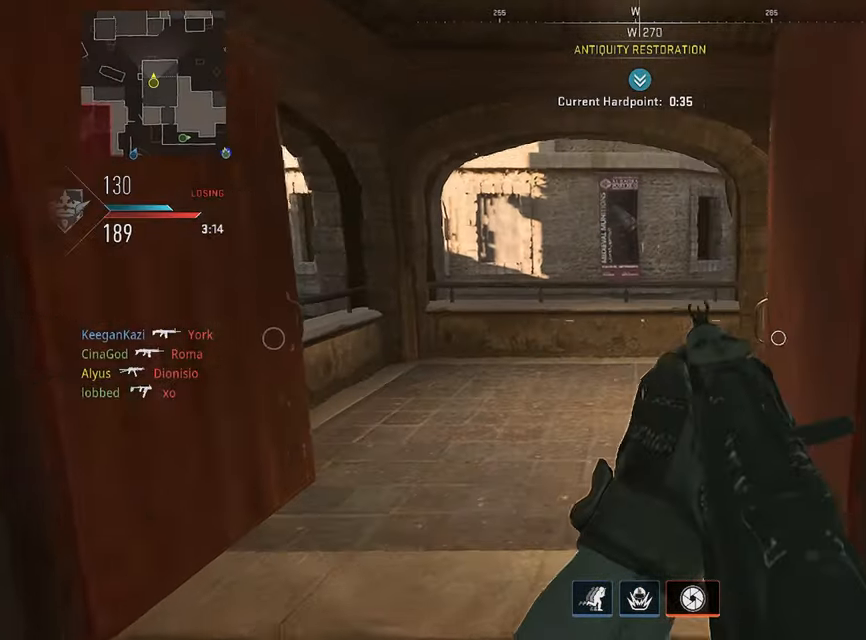
{"buttons": [], "left_stick": "up", "right_stick": "center", "events": [[100, "L3", "up"], [133, "right_stick", "center"], [166, "L3", "down"], [216, "right_stick", "right"], [450, "left_stick", "up"], [483, "L3", "up"], [483, "right_stick", "center"]]}
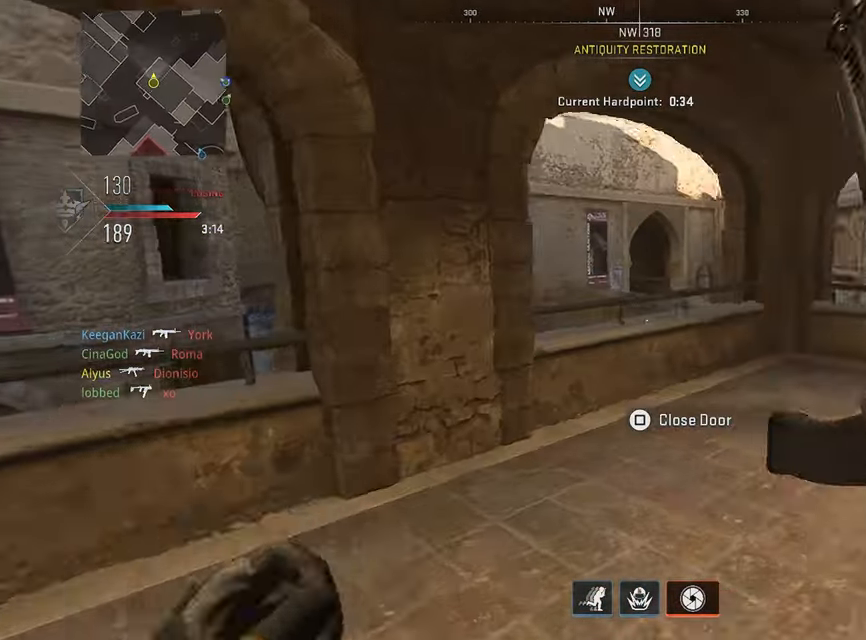
{"buttons": ["L1"], "left_stick": "center", "right_stick": "center", "events": [[83, "left_stick", "up-right"], [316, "right_stick", "left"], [450, "right_stick", "center"], [483, "L1", "down"], [500, "left_stick", "center"]]}
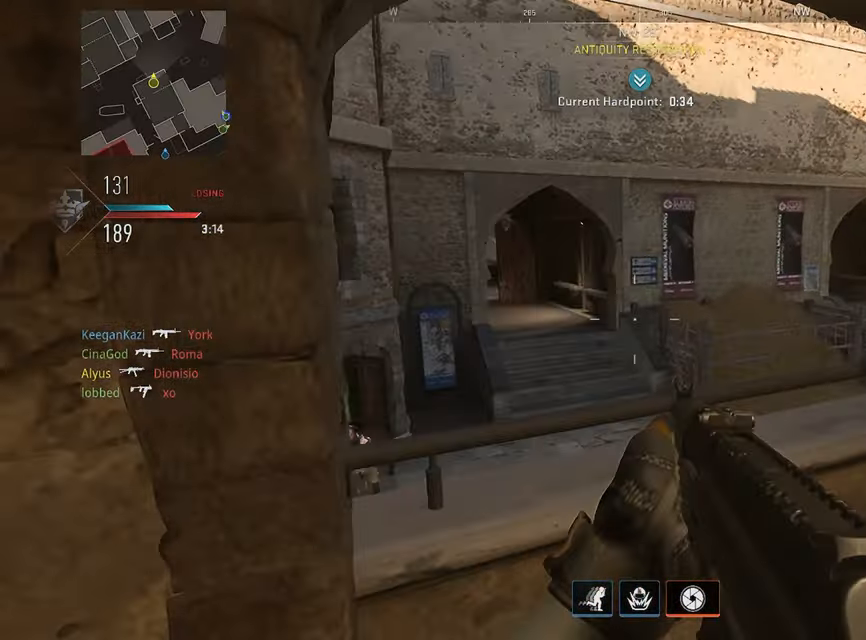
{"buttons": ["L1"], "left_stick": "up-right", "right_stick": "left", "events": [[33, "left_stick", "up-right"], [50, "left_stick", "left"], [183, "left_stick", "up-left"], [333, "left_stick", "center"], [416, "left_stick", "up-right"], [500, "right_stick", "left"]]}
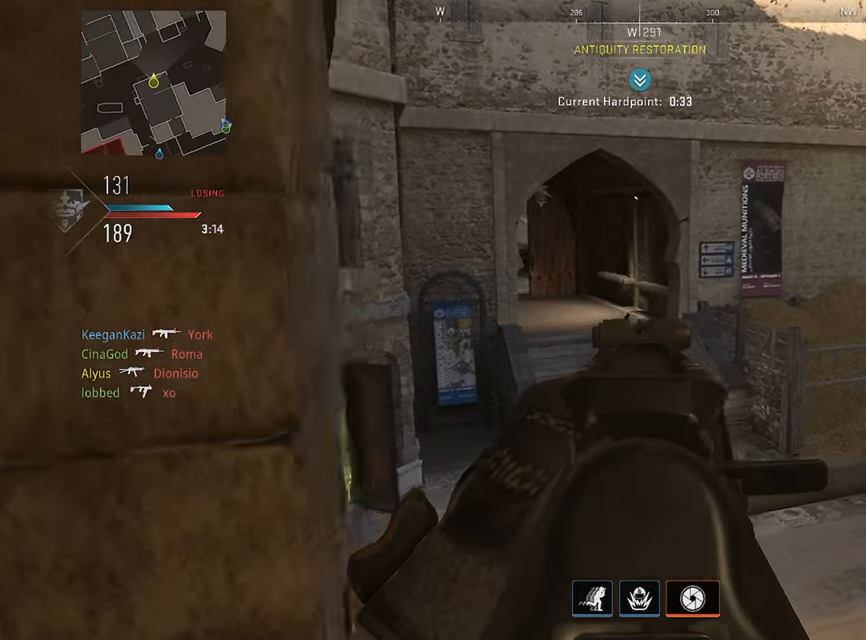
{"buttons": ["L1"], "left_stick": "left", "right_stick": "up-right", "events": [[33, "L1", "up"], [50, "L1", "down"], [66, "right_stick", "center"], [116, "right_stick", "right"], [183, "L1", "up"], [183, "left_stick", "left"], [266, "L1", "down"], [316, "right_stick", "up-right"]]}
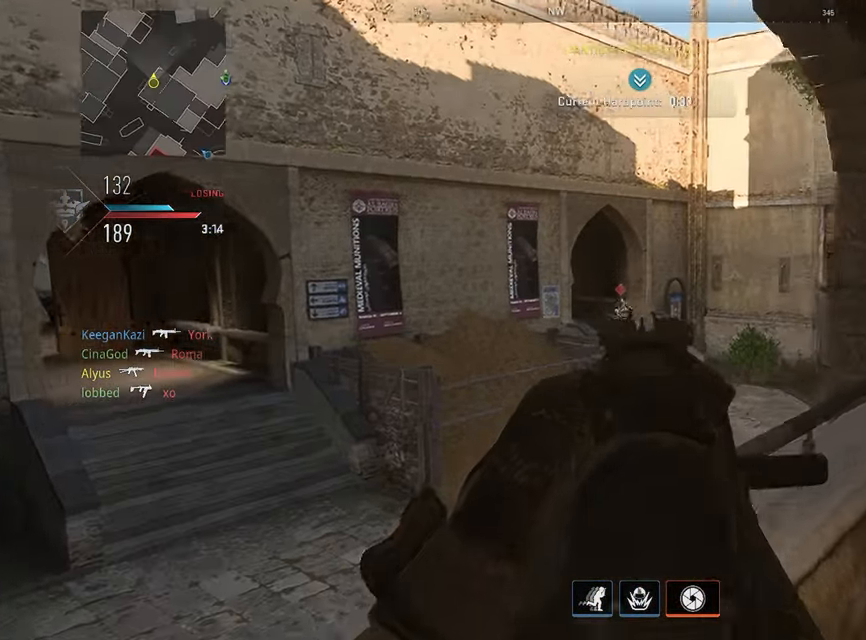
{"buttons": ["L1", "R1"], "left_stick": "up-left", "right_stick": "center", "events": [[16, "R1", "down"], [33, "left_stick", "down-left"], [33, "right_stick", "center"], [83, "right_stick", "down-left"], [150, "left_stick", "down-right"], [200, "right_stick", "down"], [266, "left_stick", "up-right"], [333, "right_stick", "down-right"], [450, "left_stick", "up-left"], [450, "right_stick", "center"]]}
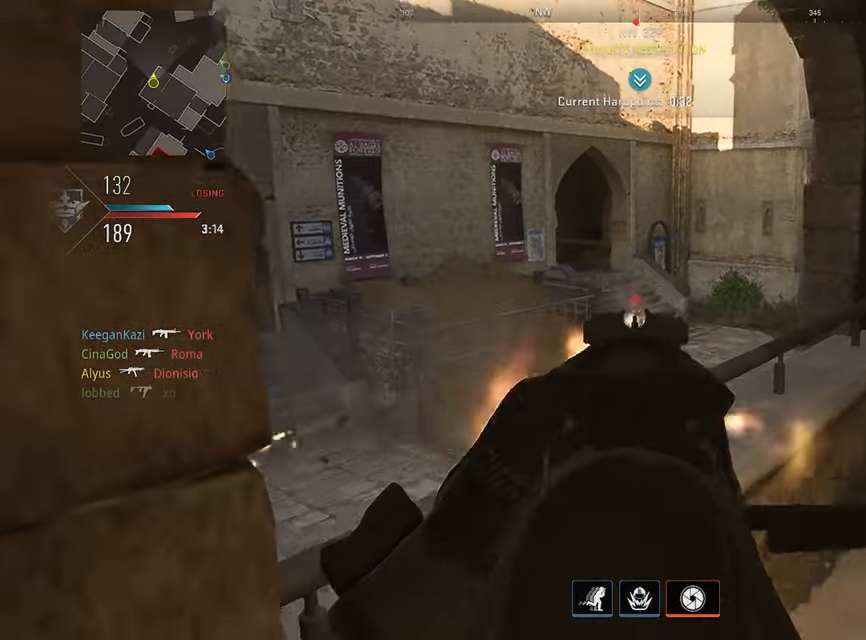
{"buttons": ["L1", "R1"], "left_stick": "down-left", "right_stick": "center", "events": [[16, "right_stick", "down"], [100, "left_stick", "up-right"], [300, "right_stick", "down-right"], [350, "left_stick", "center"], [400, "left_stick", "down-left"], [466, "right_stick", "center"]]}
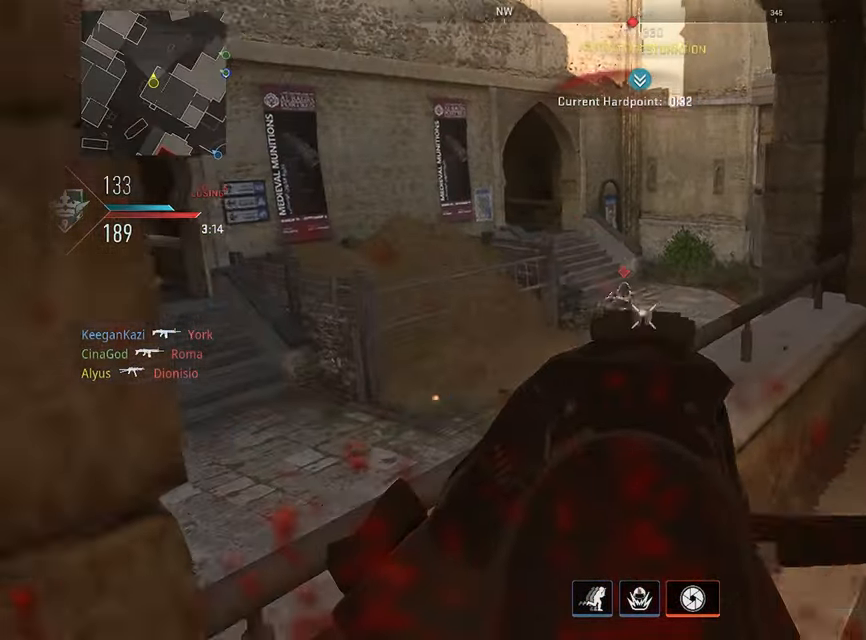
{"buttons": ["L1", "R1", "R3"], "left_stick": "down-right", "right_stick": "center", "events": [[66, "left_stick", "down"], [133, "right_stick", "left"], [200, "right_stick", "up-left"], [267, "left_stick", "down-right"], [350, "right_stick", "center"], [383, "R3", "down"]]}
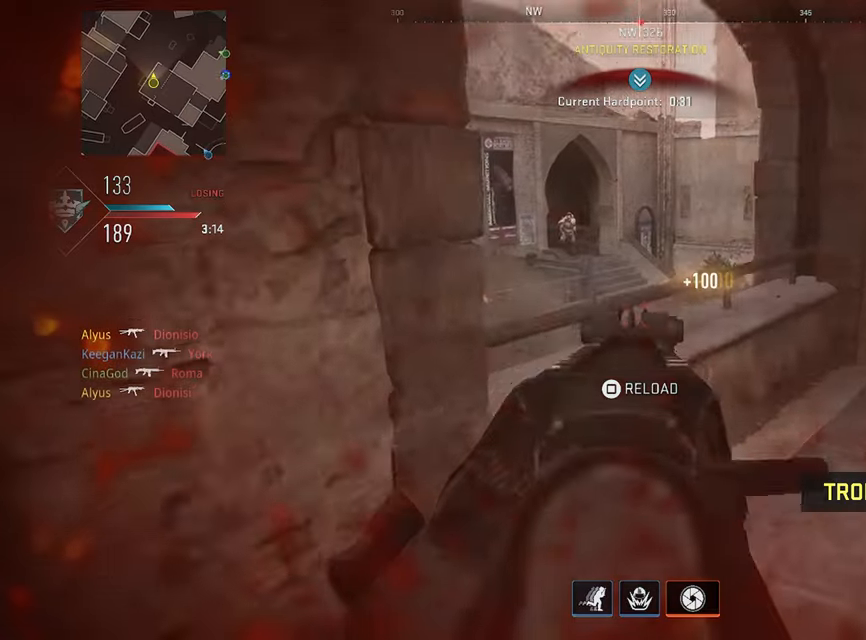
{"buttons": [], "left_stick": "right", "right_stick": "right", "events": [[133, "L1", "up"], [217, "left_stick", "down"], [267, "R1", "up"], [333, "R3", "up"], [383, "right_stick", "right"], [500, "left_stick", "right"]]}
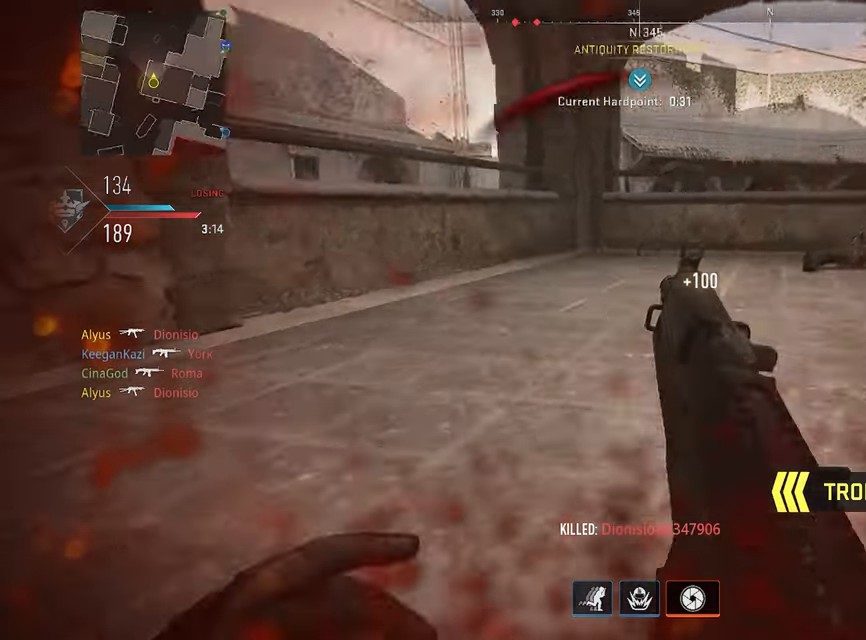
{"buttons": ["CROSS"], "left_stick": "up-right", "right_stick": "center", "events": [[167, "left_stick", "up-right"], [400, "CROSS", "down"], [450, "right_stick", "center"]]}
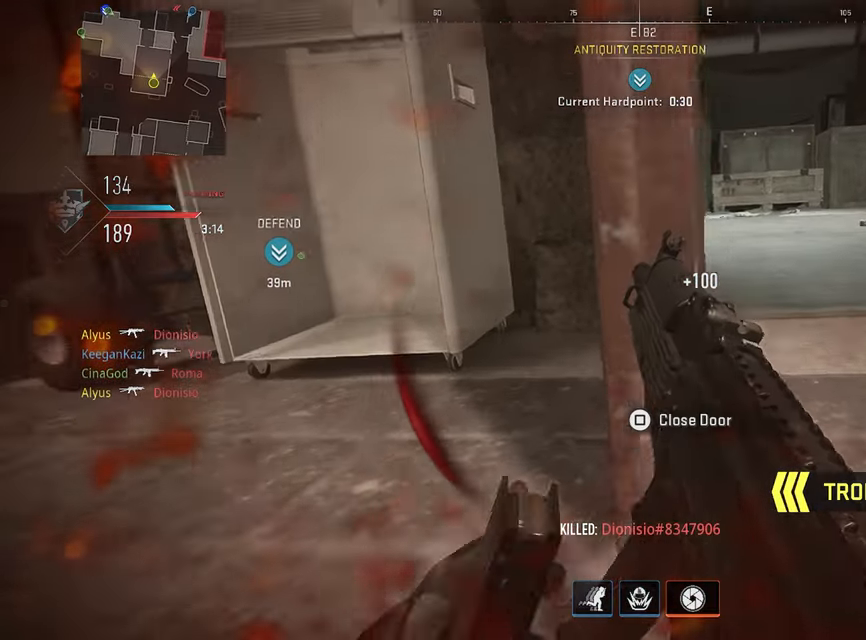
{"buttons": [], "left_stick": "up", "right_stick": "center", "events": [[17, "CROSS", "up"], [17, "left_stick", "up"]]}
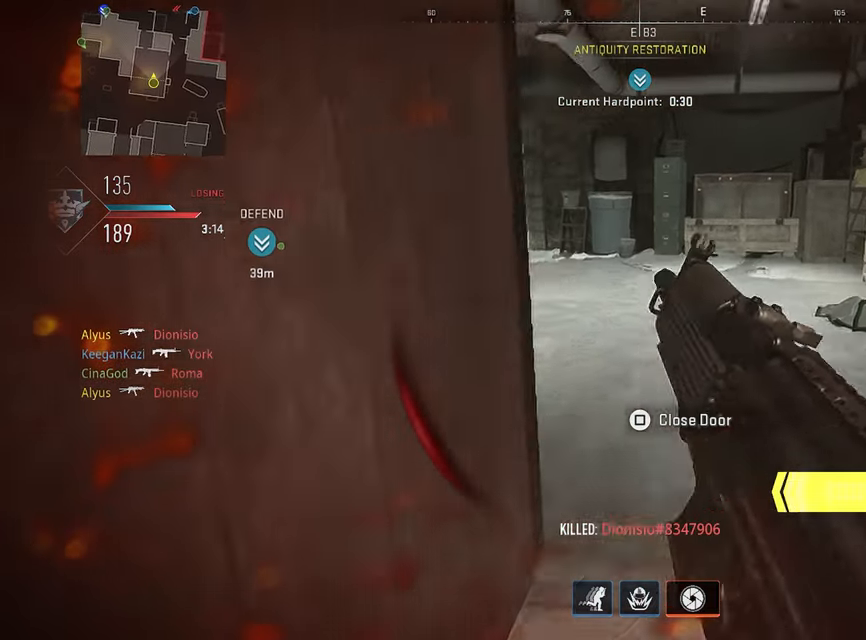
{"buttons": ["R3"], "left_stick": "right", "right_stick": "up-left", "events": [[33, "left_stick", "up-right"], [83, "right_stick", "left"], [117, "R3", "down"], [133, "right_stick", "up-left"], [233, "left_stick", "right"], [233, "right_stick", "center"], [317, "right_stick", "up-left"]]}
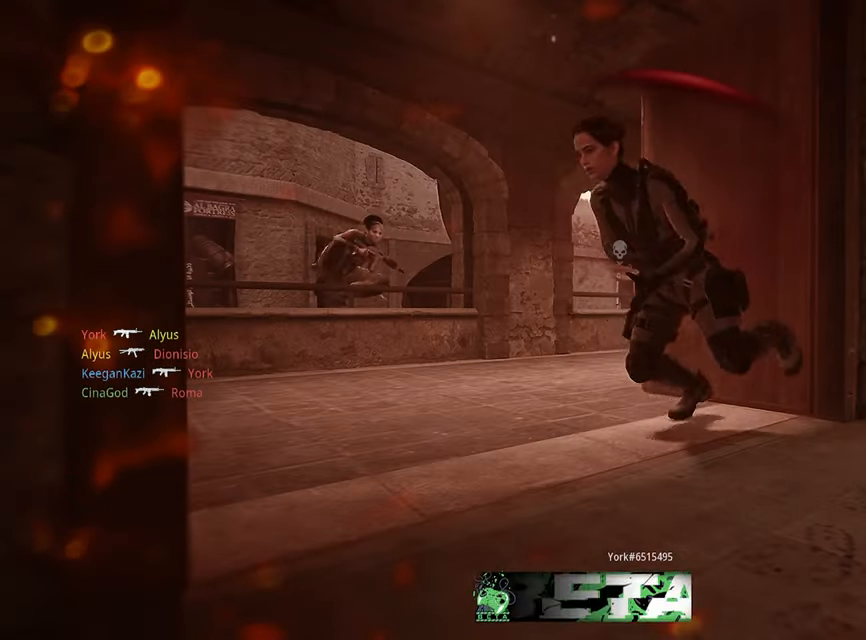
{"buttons": [], "left_stick": "center", "right_stick": "center", "events": [[17, "right_stick", "center"], [50, "left_stick", "up-right"], [183, "R3", "up"], [233, "left_stick", "center"]]}
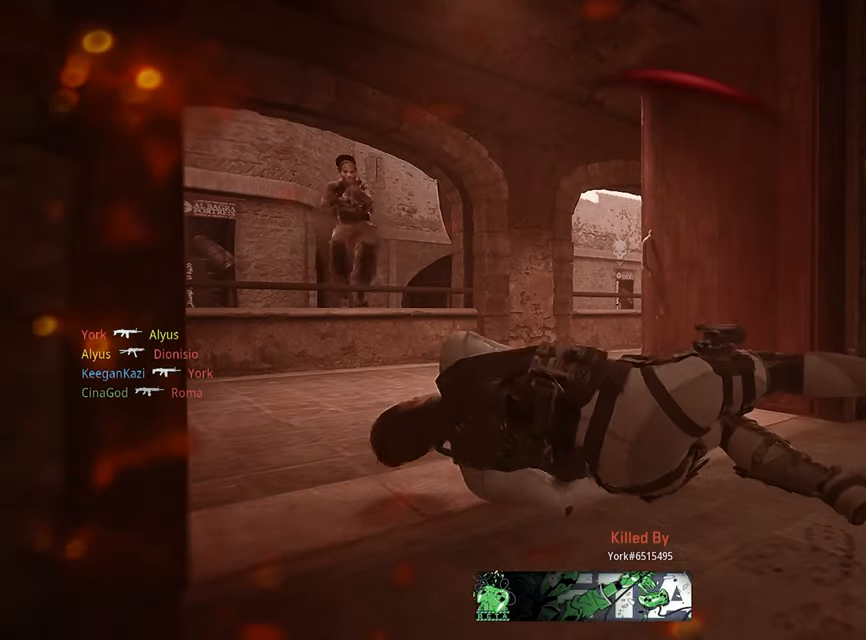
{"buttons": [], "left_stick": "center", "right_stick": "center", "events": []}
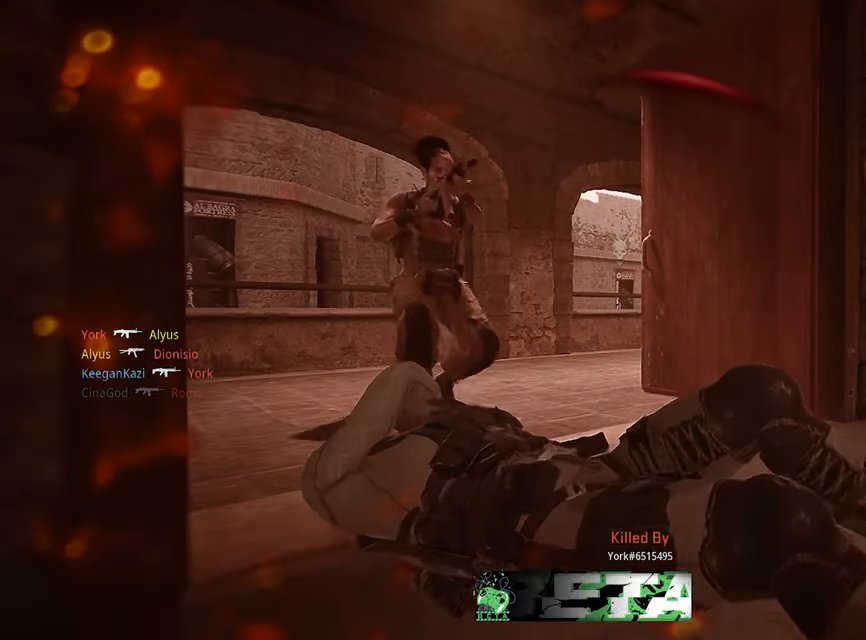
{"buttons": [], "left_stick": "center", "right_stick": "center", "events": []}
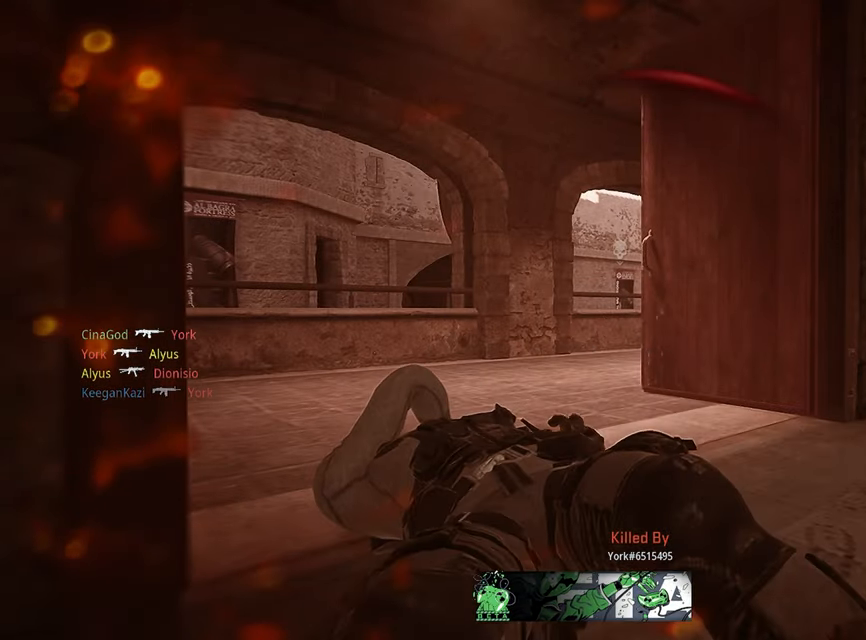
{"buttons": [], "left_stick": "center", "right_stick": "center", "events": []}
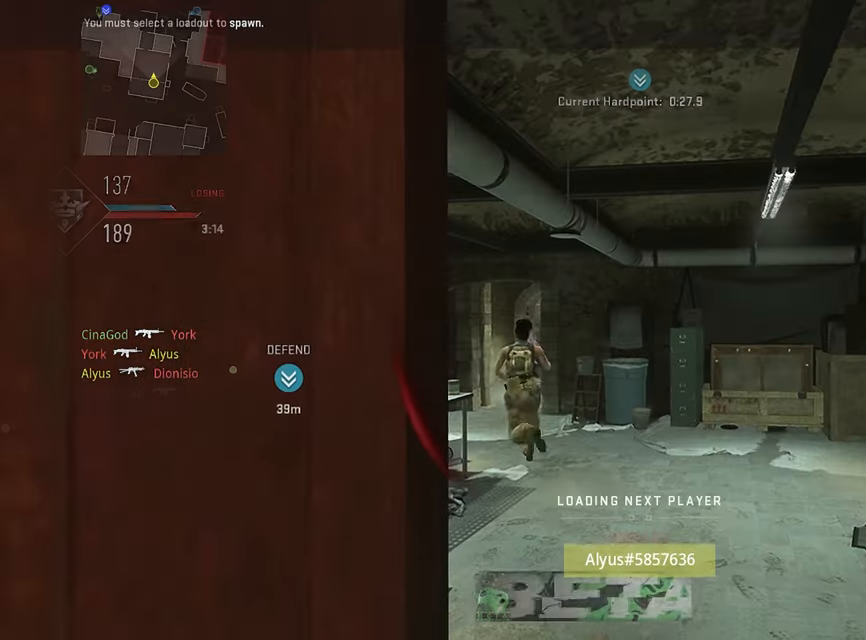
{"buttons": [], "left_stick": "up", "right_stick": "center", "events": [[117, "SQUARE", "down"], [267, "SQUARE", "up"], [317, "left_stick", "up"], [350, "SQUARE", "down"], [483, "SQUARE", "up"]]}
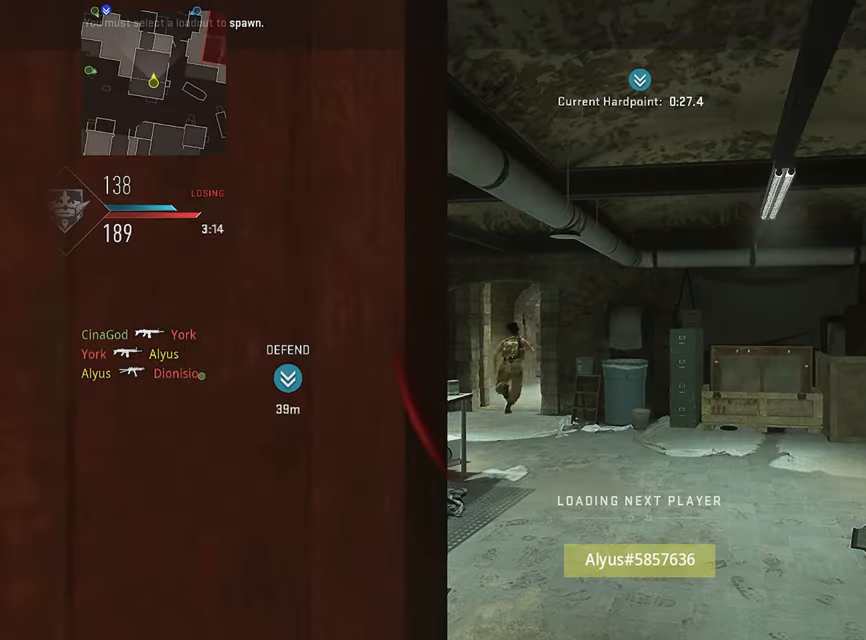
{"buttons": [], "left_stick": "up", "right_stick": "center", "events": []}
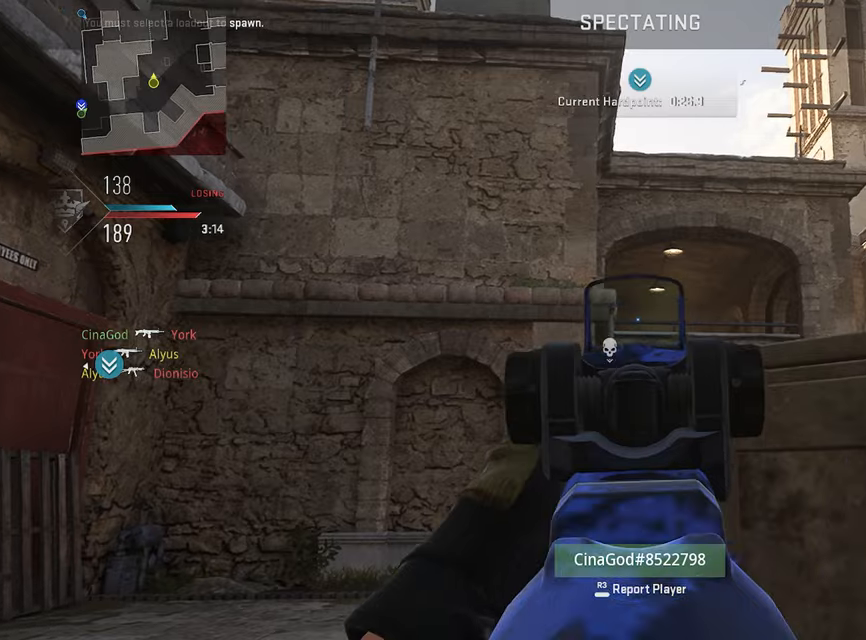
{"buttons": [], "left_stick": "up", "right_stick": "center", "events": []}
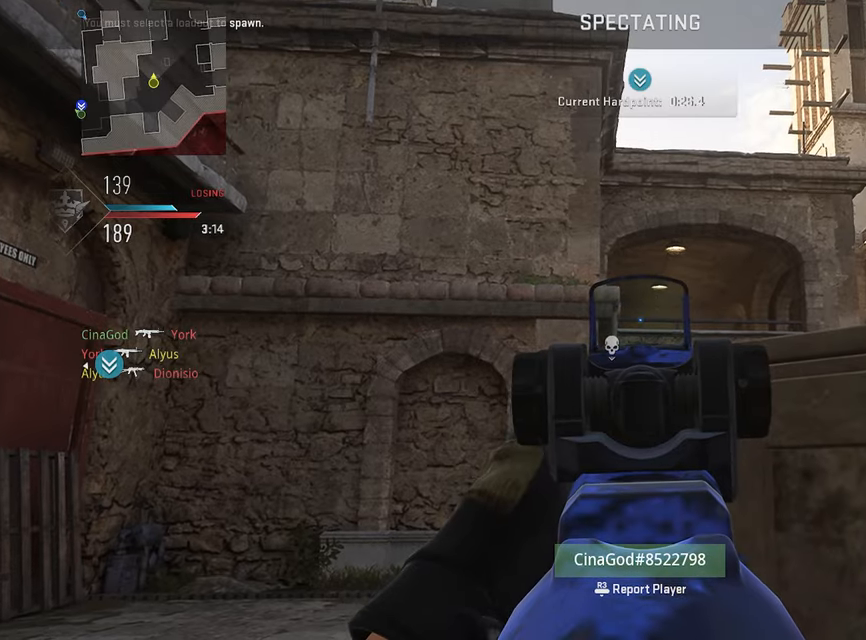
{"buttons": [], "left_stick": "up", "right_stick": "center", "events": []}
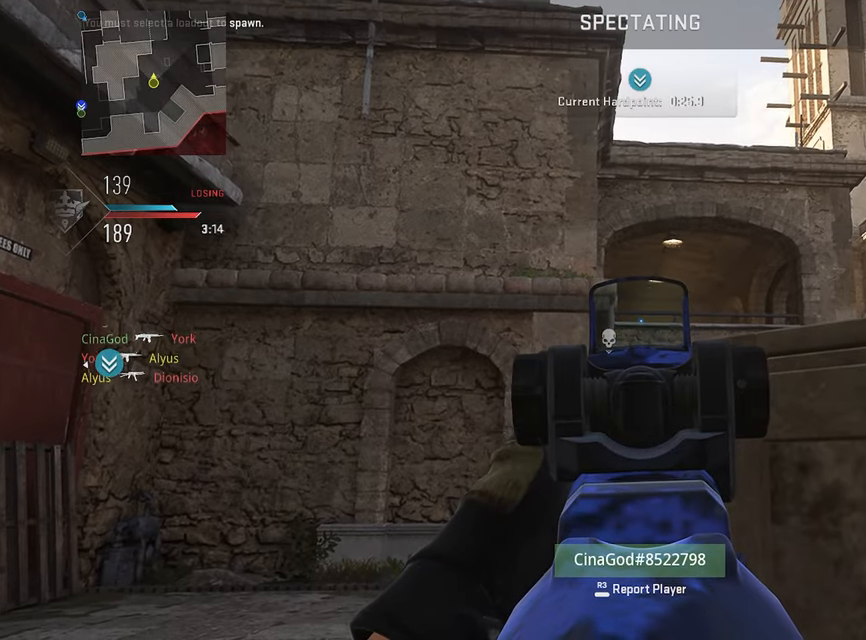
{"buttons": [], "left_stick": "up", "right_stick": "center", "events": []}
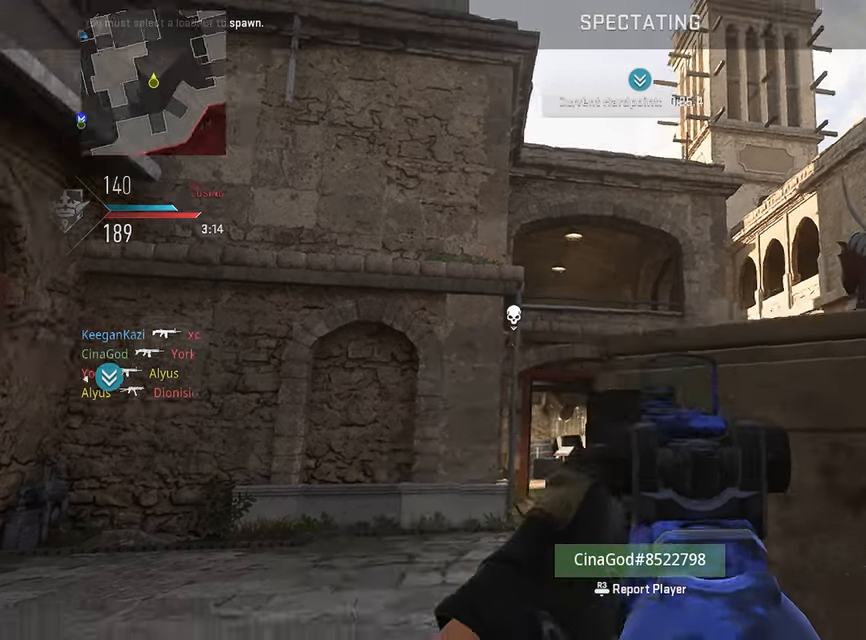
{"buttons": ["L3"], "left_stick": "up", "right_stick": "center", "events": [[250, "L3", "down"], [350, "L3", "up"], [434, "L3", "down"]]}
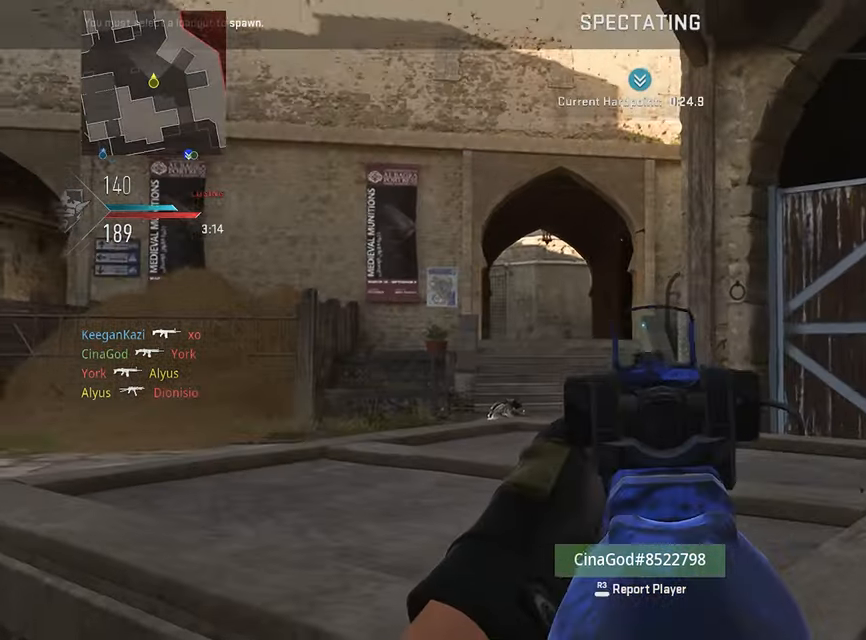
{"buttons": [], "left_stick": "up", "right_stick": "center", "events": [[34, "L3", "up"], [150, "L3", "down"], [250, "L3", "up"], [384, "L3", "down"], [484, "L3", "up"]]}
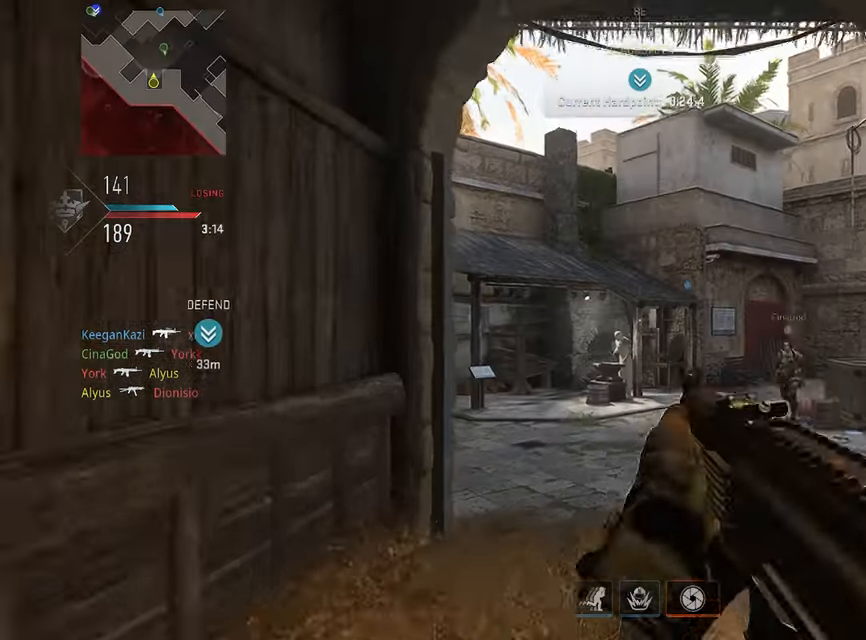
{"buttons": ["L3"], "left_stick": "up", "right_stick": "down-right", "events": [[84, "L3", "down"], [184, "L3", "up"], [250, "L3", "down"], [367, "L3", "up"], [400, "right_stick", "down-right"], [450, "L3", "down"]]}